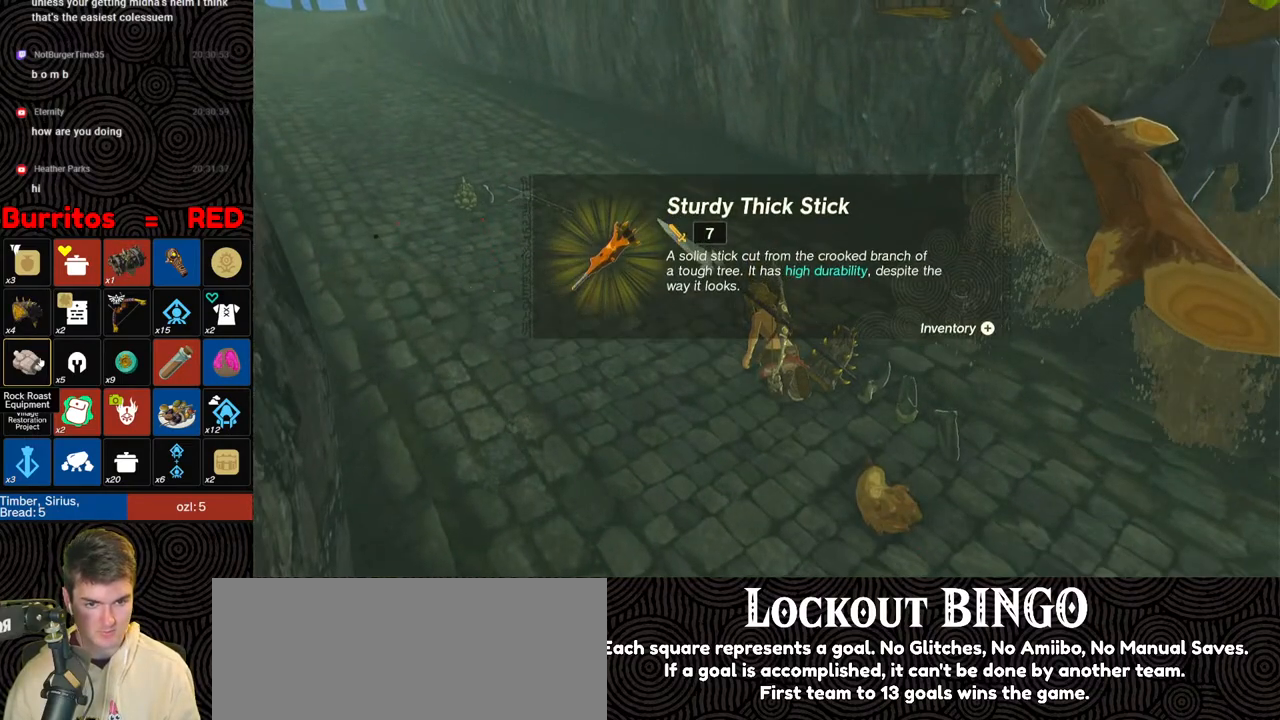
Gameplay with a controller (Nintendo layout); each line is a JSON object with the inputs held at the frame after it. "events" lists button and stick changes between this image and that frame as [ms after this image, input, new state], when the widget could be followed in between. Not read: L3 R3.
{"buttons": [], "left_stick": "center", "right_stick": "right", "events": []}
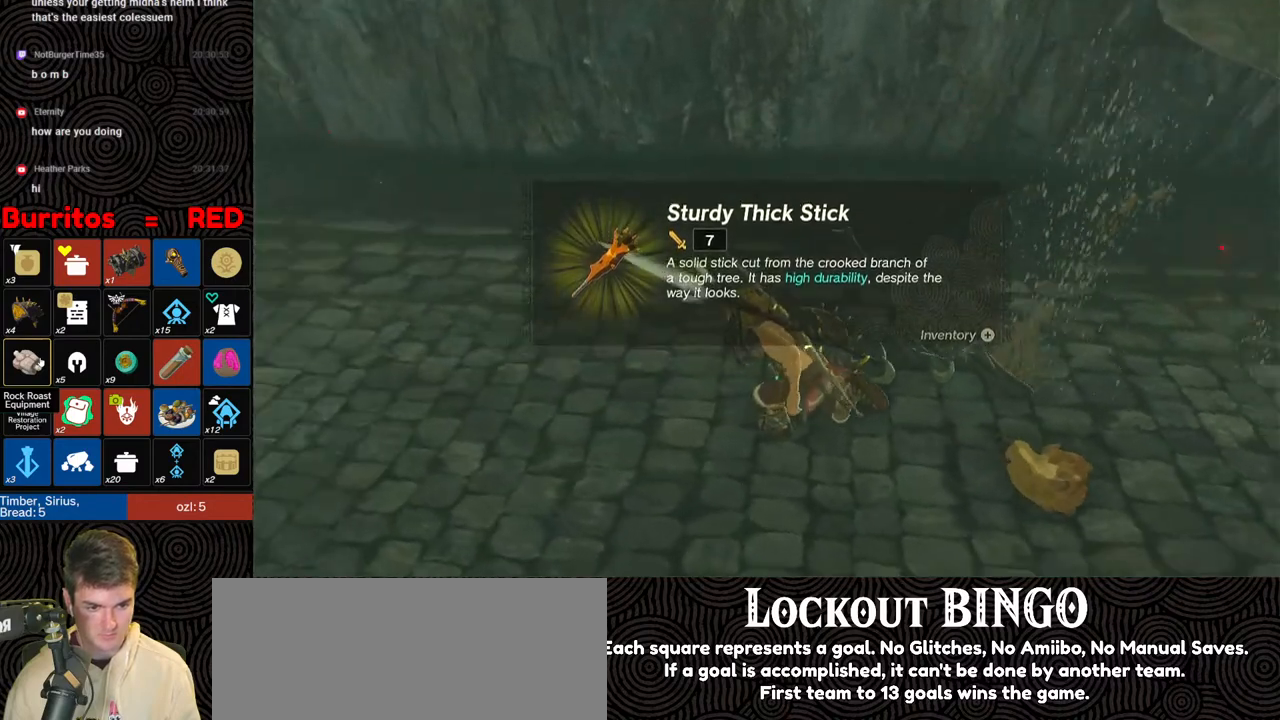
{"buttons": ["B"], "left_stick": "up-right", "right_stick": "center", "events": [[150, "right_stick", "center"], [200, "left_stick", "up-right"], [233, "B", "down"], [300, "B", "up"], [367, "B", "down"], [450, "B", "up"], [500, "B", "down"]]}
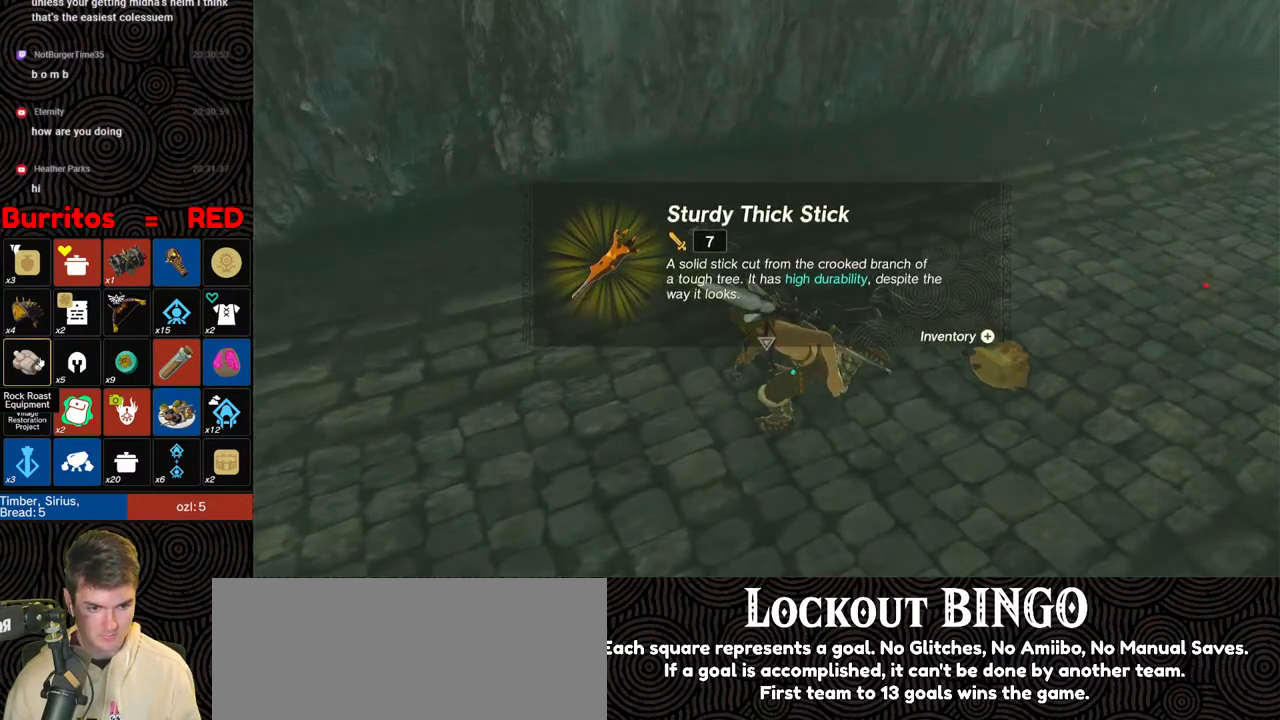
{"buttons": [], "left_stick": "up", "right_stick": "center", "events": [[67, "B", "up"], [133, "B", "down"], [200, "B", "up"], [250, "left_stick", "up"], [267, "B", "down"], [333, "B", "up"], [383, "B", "down"], [450, "B", "up"]]}
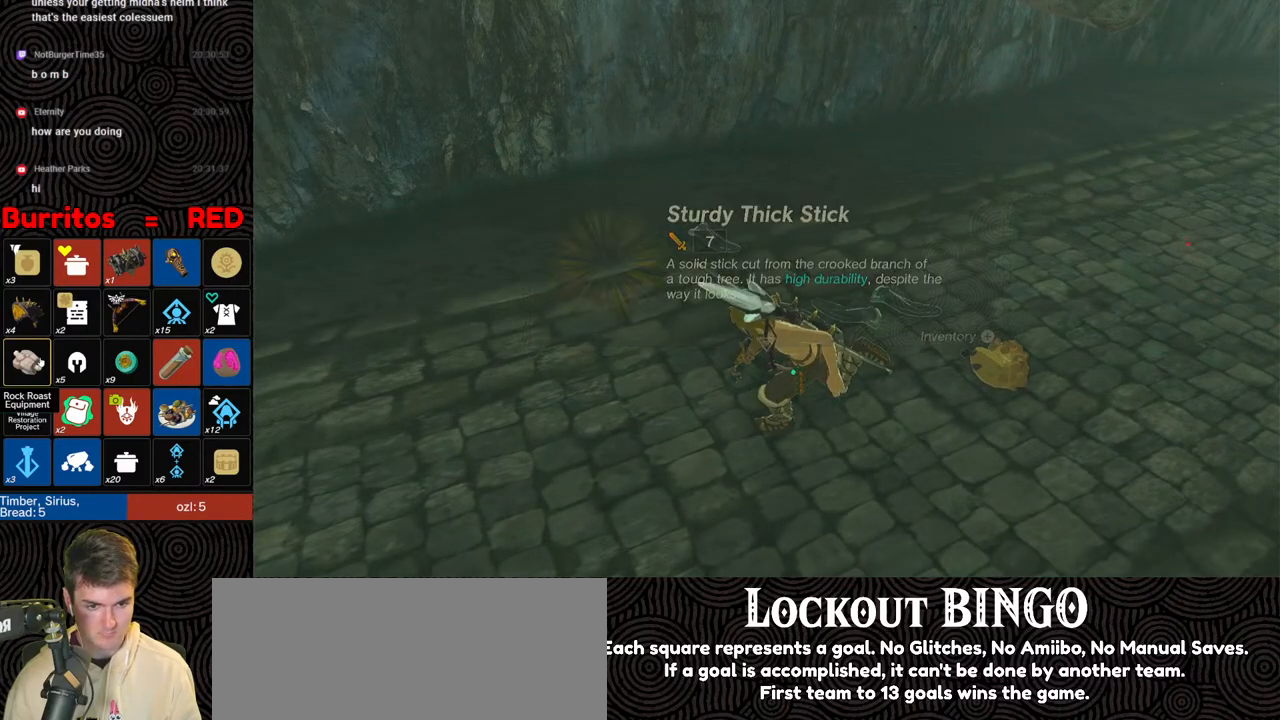
{"buttons": [], "left_stick": "center", "right_stick": "center", "events": [[17, "B", "down"], [50, "B", "up"], [100, "left_stick", "up-right"], [117, "A", "down"], [183, "A", "up"], [250, "A", "down"], [317, "A", "up"], [333, "left_stick", "right"], [367, "A", "down"], [417, "A", "up"], [467, "left_stick", "center"]]}
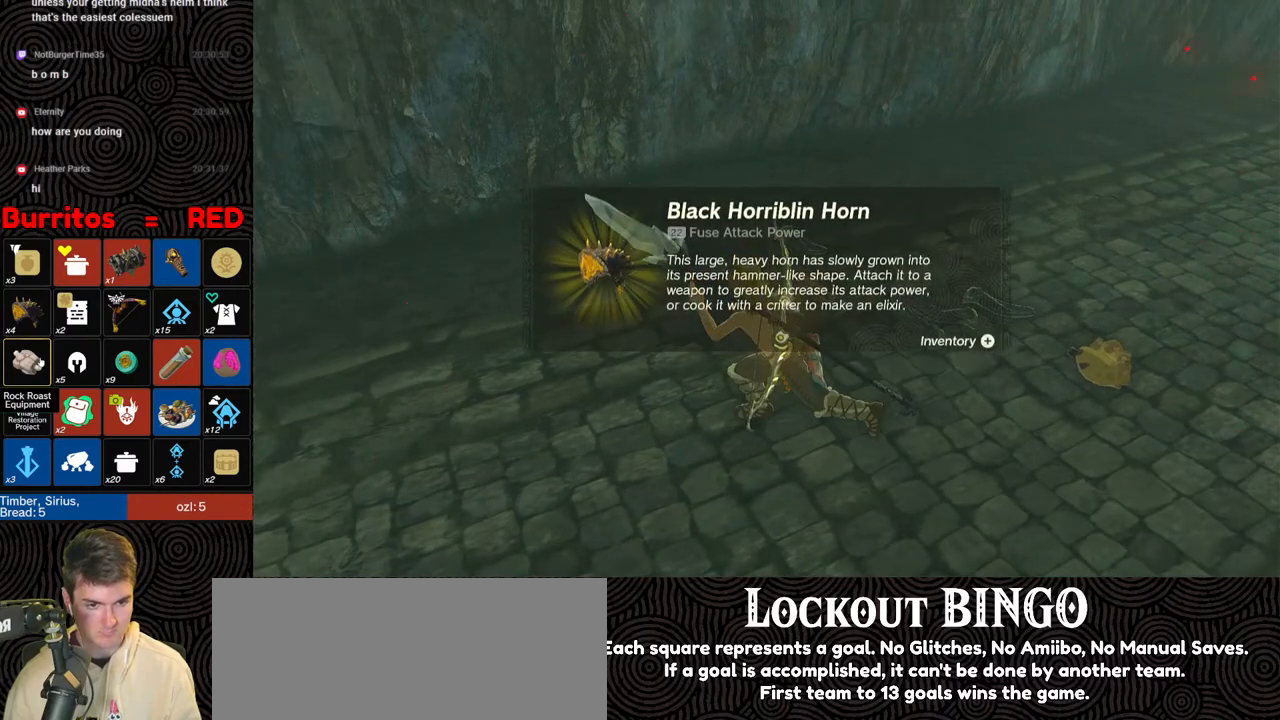
{"buttons": ["B"], "left_stick": "left", "right_stick": "left", "events": [[100, "right_stick", "up-left"], [183, "left_stick", "left"], [433, "B", "down"], [450, "right_stick", "left"]]}
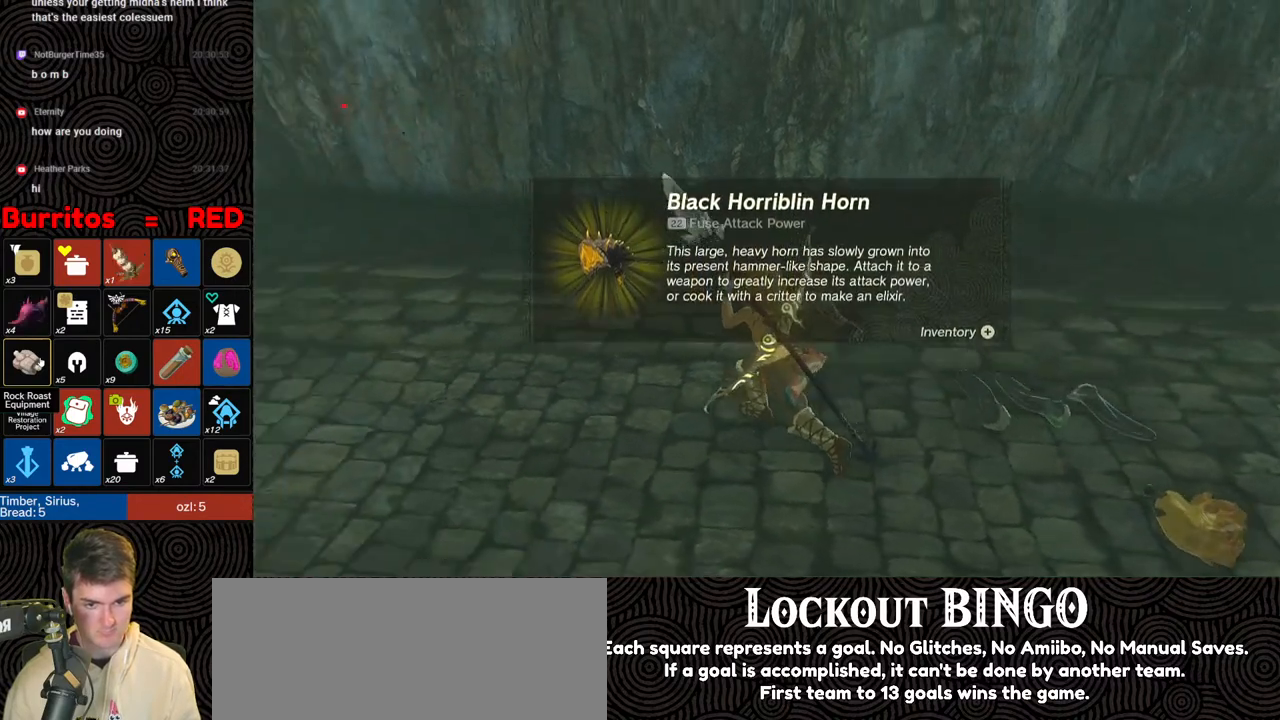
{"buttons": ["B"], "left_stick": "up-left", "right_stick": "center", "events": [[17, "B", "up"], [83, "B", "down"], [167, "B", "up"], [217, "B", "down"], [267, "left_stick", "up-left"], [300, "B", "up"], [317, "right_stick", "center"], [350, "B", "down"], [367, "right_stick", "up"], [433, "right_stick", "center"], [450, "B", "up"], [500, "B", "down"]]}
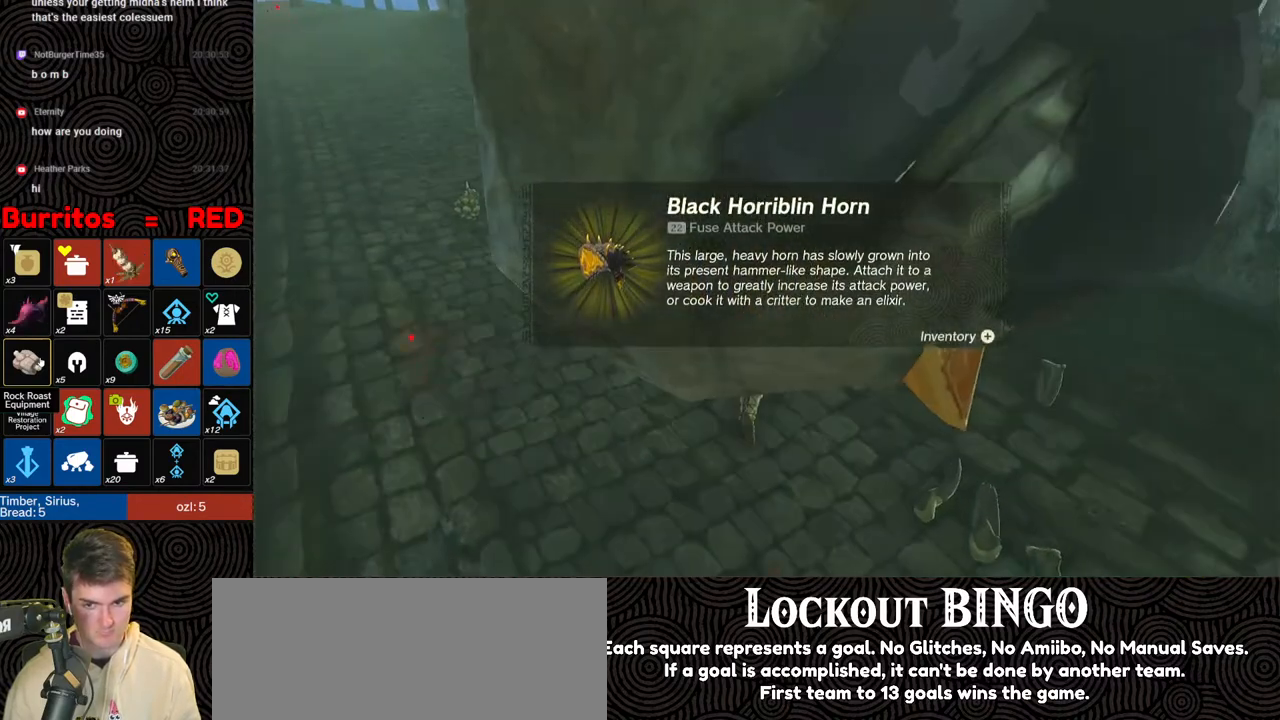
{"buttons": [], "left_stick": "left", "right_stick": "center", "events": [[83, "B", "up"], [133, "B", "down"], [200, "left_stick", "left"], [217, "B", "up"], [283, "B", "down"], [367, "B", "up"], [433, "B", "down"], [500, "B", "up"]]}
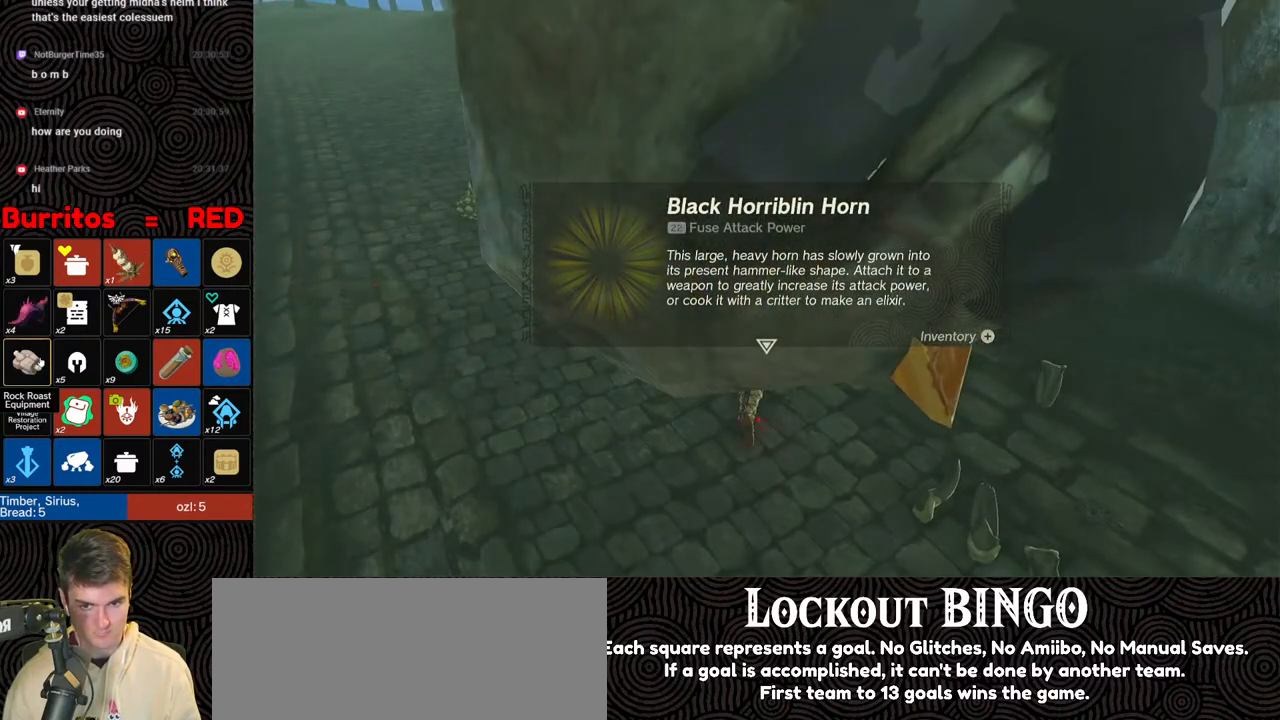
{"buttons": ["B"], "left_stick": "left", "right_stick": "center", "events": [[67, "B", "down"]]}
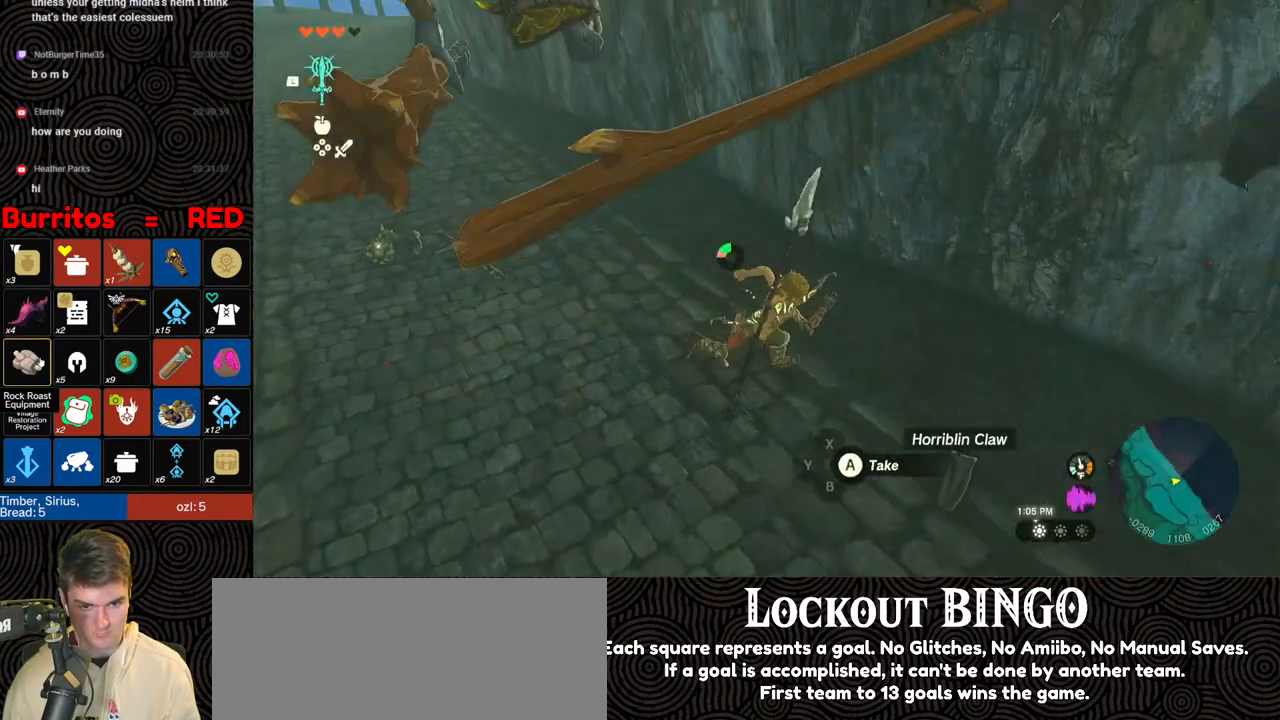
{"buttons": [], "left_stick": "left", "right_stick": "up-left", "events": [[317, "B", "up"], [500, "right_stick", "up-left"]]}
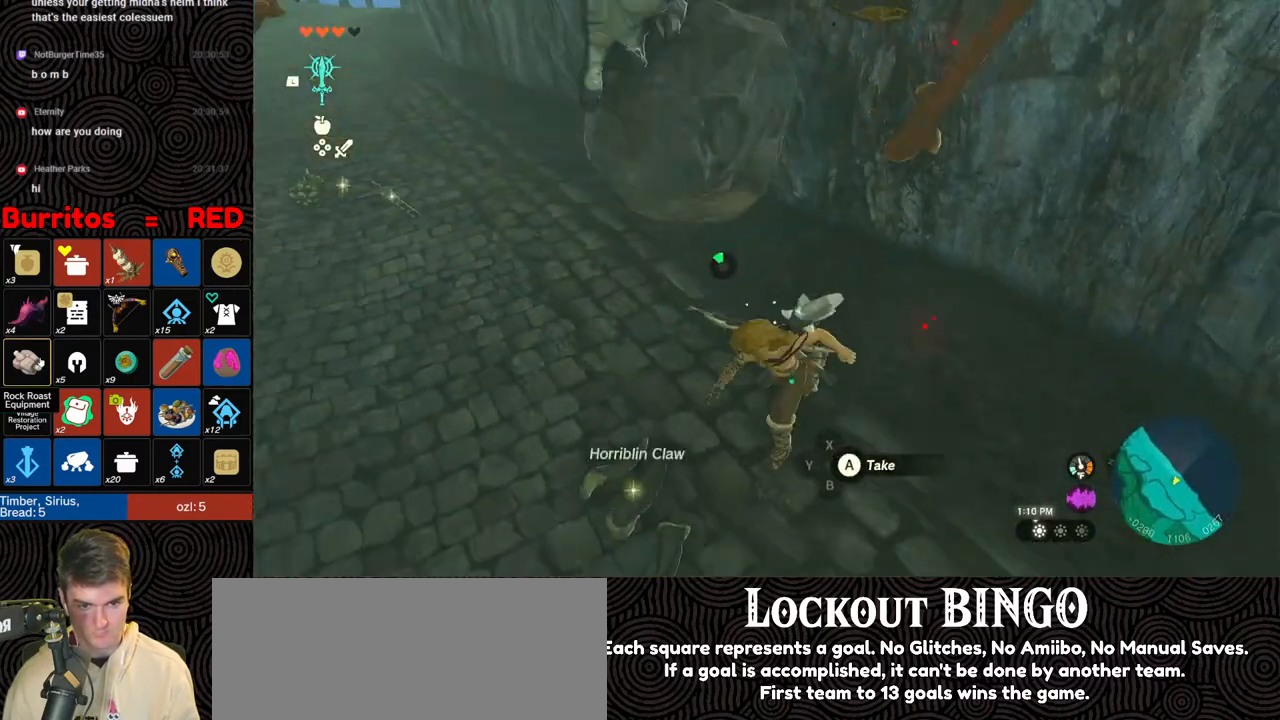
{"buttons": [], "left_stick": "up", "right_stick": "left", "events": [[183, "right_stick", "center"], [383, "right_stick", "up"], [450, "left_stick", "up"], [483, "right_stick", "left"]]}
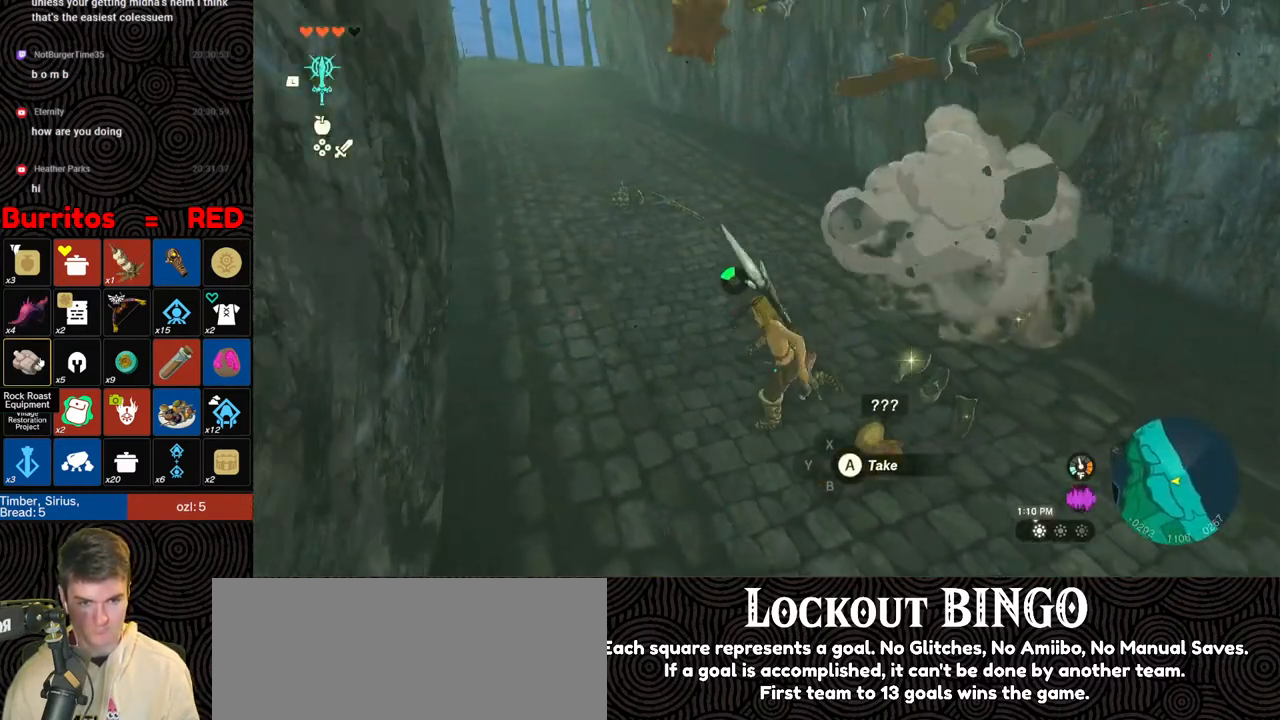
{"buttons": ["B"], "left_stick": "up", "right_stick": "center", "events": [[100, "right_stick", "center"], [283, "B", "down"]]}
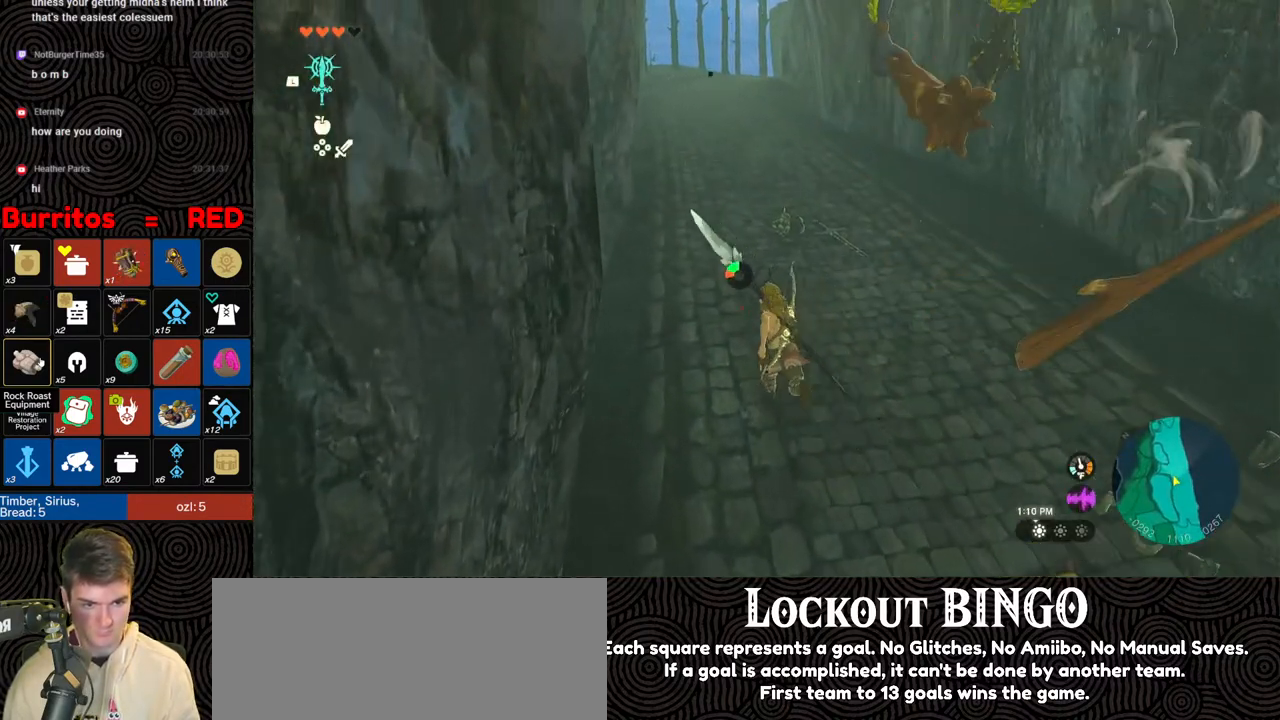
{"buttons": [], "left_stick": "up", "right_stick": "center", "events": [[333, "B", "up"]]}
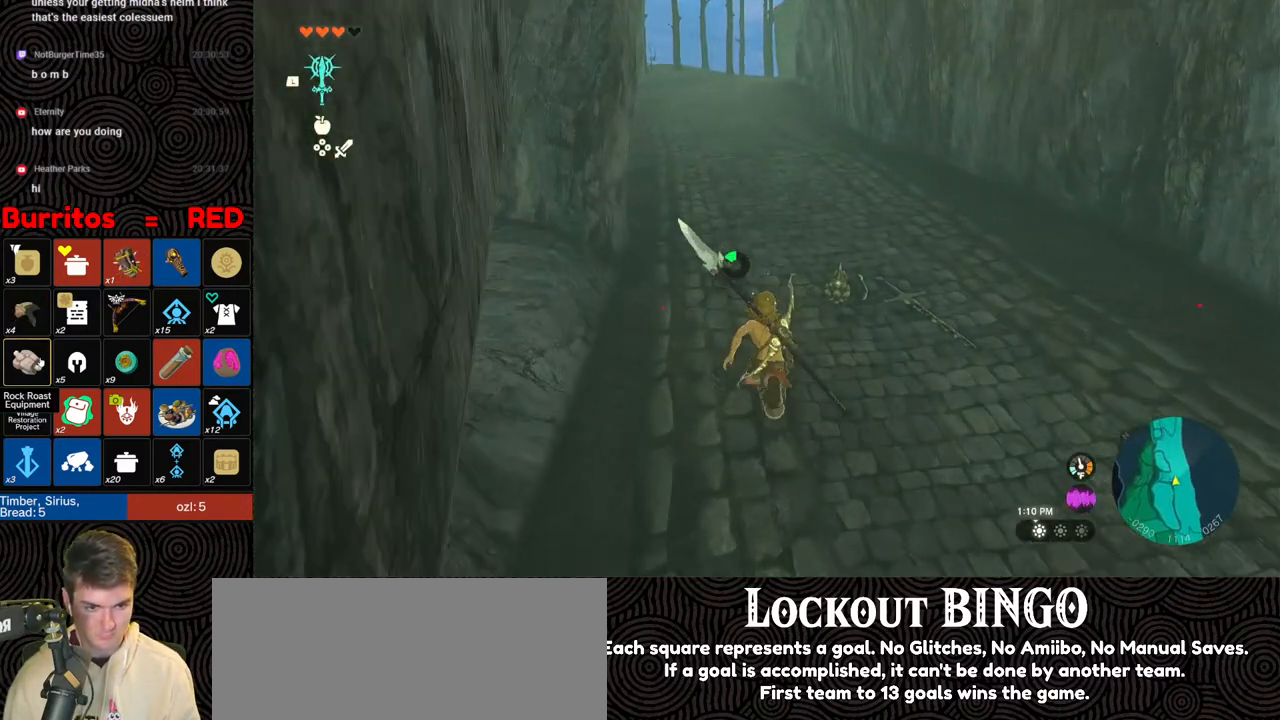
{"buttons": [], "left_stick": "up", "right_stick": "up-left", "events": [[67, "A", "down"], [167, "A", "up"], [217, "A", "down"], [300, "A", "up"], [450, "right_stick", "up-left"]]}
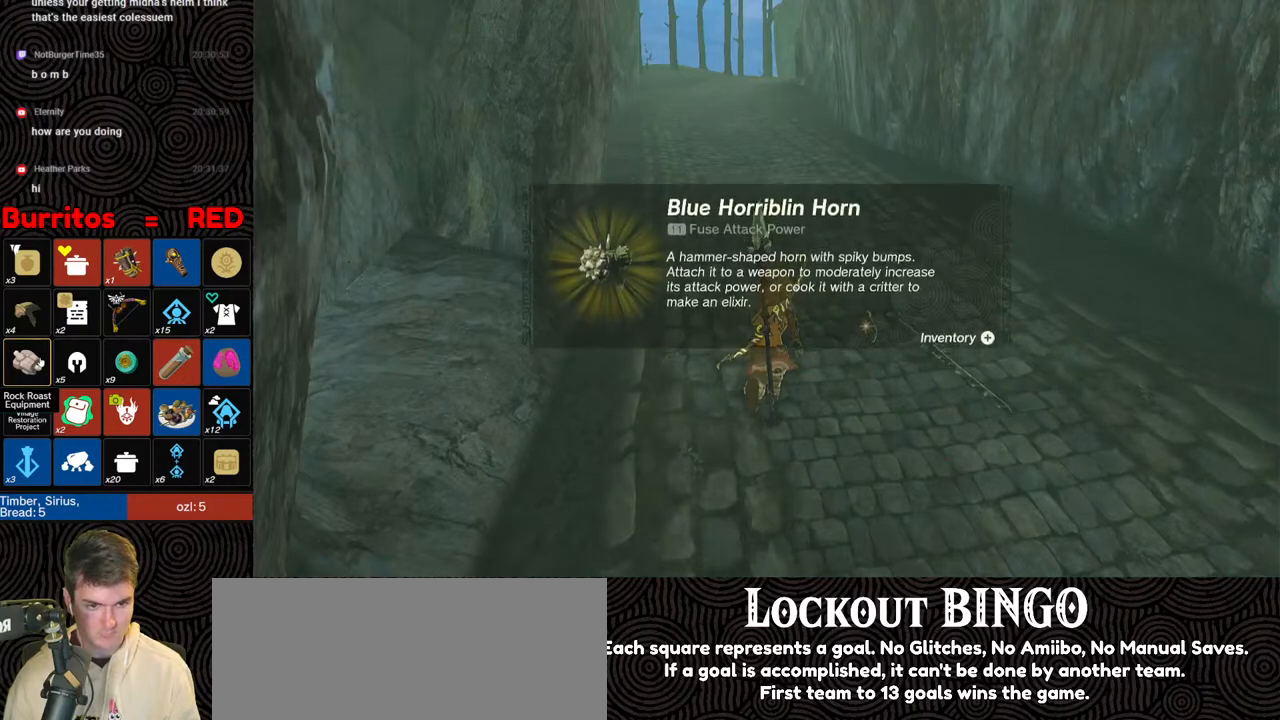
{"buttons": [], "left_stick": "center", "right_stick": "center", "events": [[33, "left_stick", "center"], [33, "right_stick", "left"], [300, "left_stick", "up-right"], [367, "left_stick", "center"], [500, "right_stick", "center"]]}
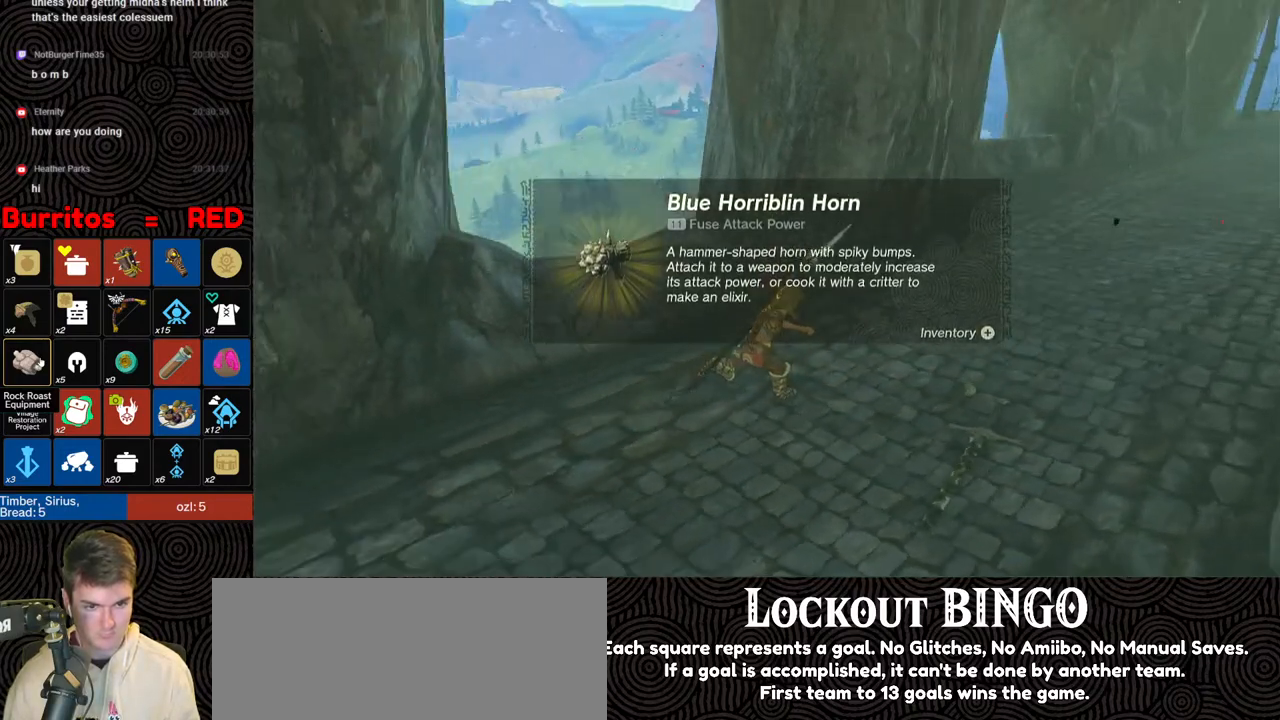
{"buttons": [], "left_stick": "up", "right_stick": "center", "events": [[50, "left_stick", "up"], [133, "B", "down"], [217, "B", "up"], [283, "B", "down"], [350, "B", "up"], [417, "B", "down"], [483, "B", "up"]]}
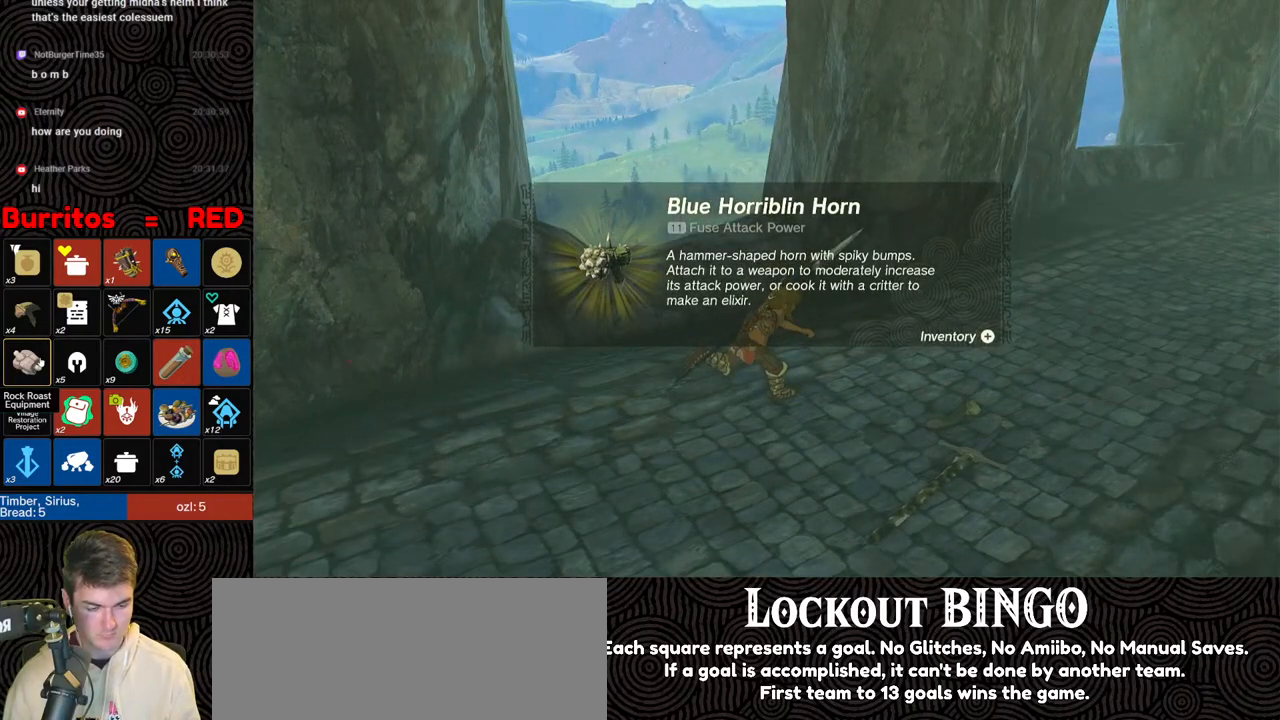
{"buttons": [], "left_stick": "up", "right_stick": "center", "events": [[67, "B", "down"], [117, "B", "up"], [200, "B", "down"], [250, "B", "up"], [317, "B", "down"], [383, "B", "up"]]}
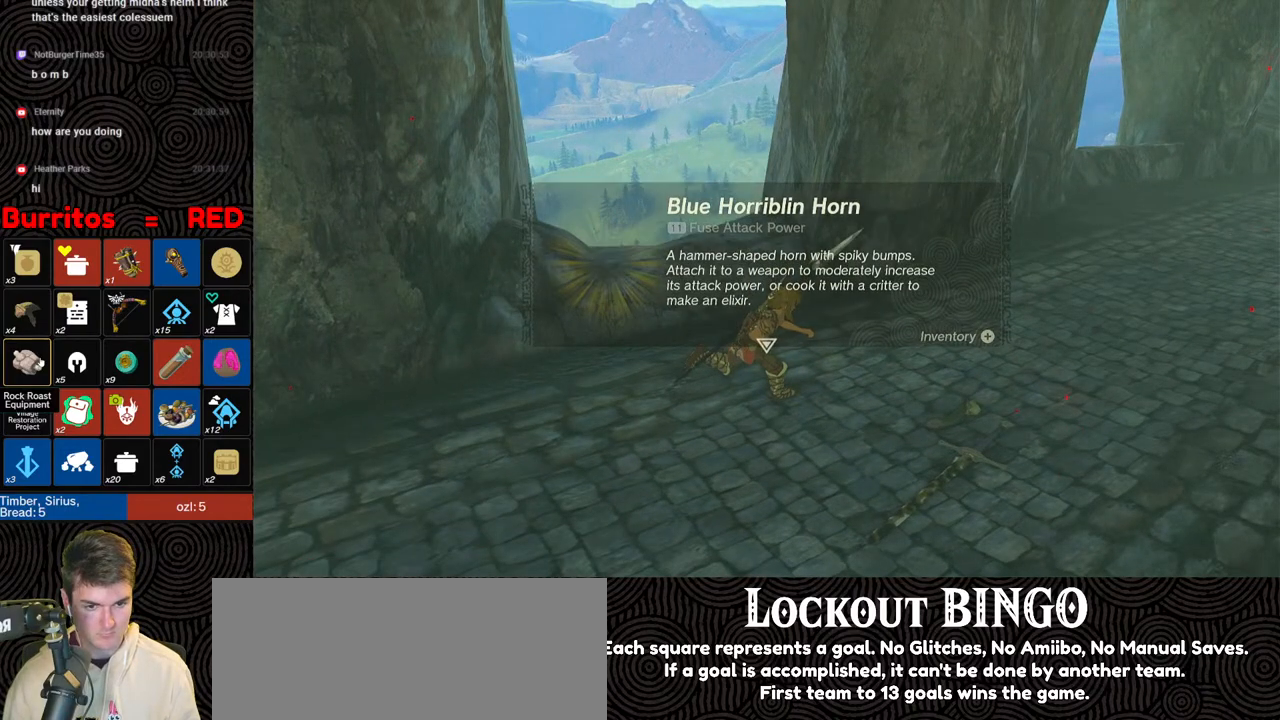
{"buttons": [], "left_stick": "up", "right_stick": "center", "events": [[150, "right_stick", "down"], [417, "right_stick", "center"]]}
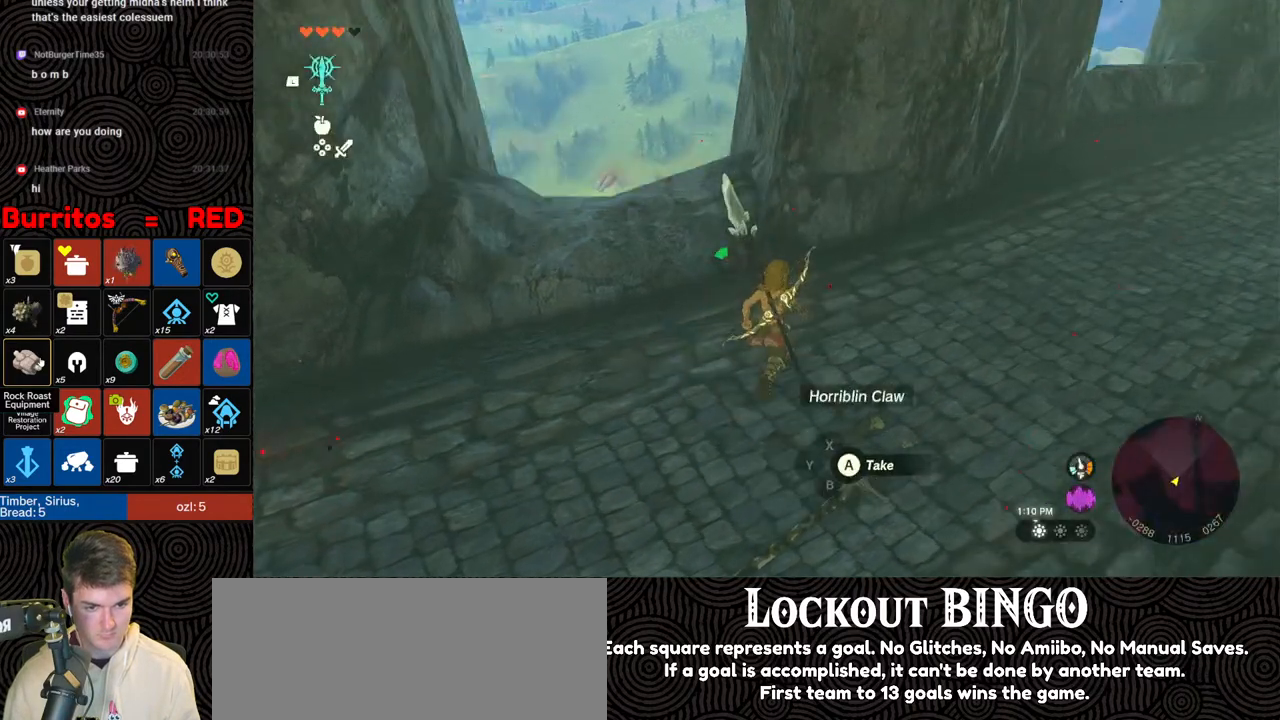
{"buttons": ["B"], "left_stick": "up", "right_stick": "center", "events": [[33, "left_stick", "up-left"], [100, "right_stick", "left"], [217, "right_stick", "center"], [283, "left_stick", "up"], [417, "B", "down"]]}
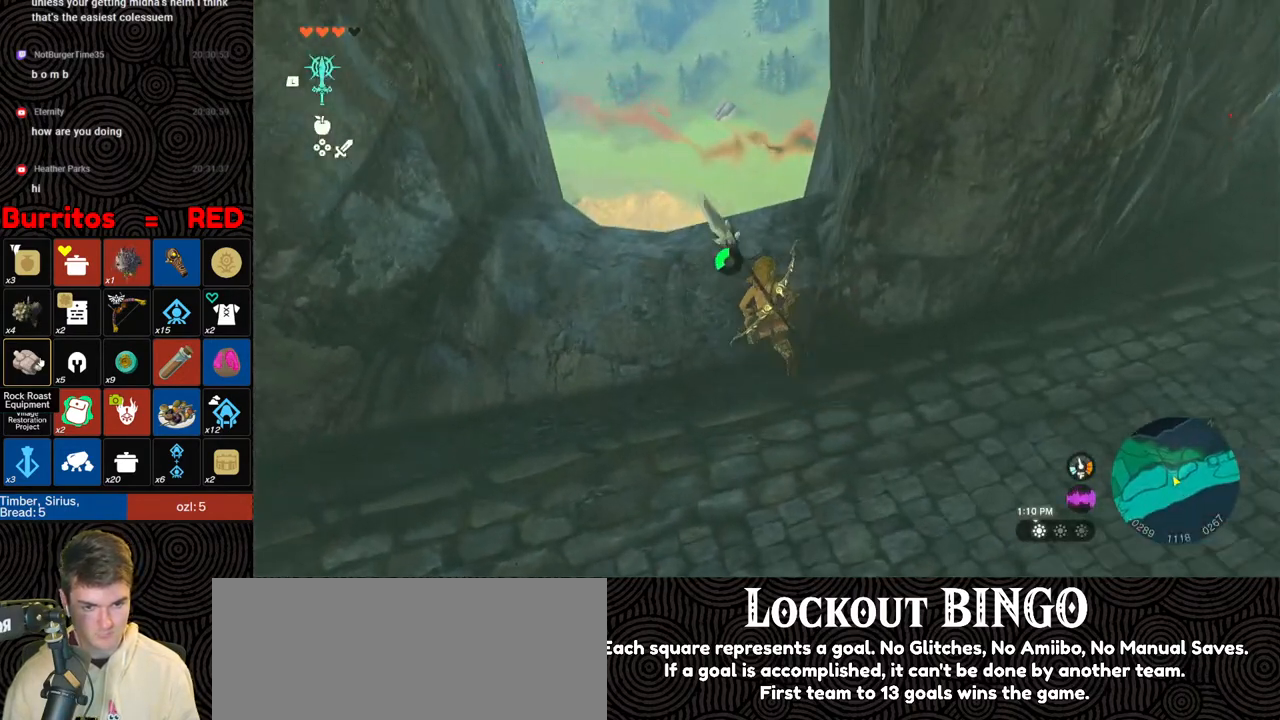
{"buttons": [], "left_stick": "up", "right_stick": "down", "events": [[217, "B", "up"], [333, "right_stick", "down"], [367, "X", "down"], [483, "X", "up"]]}
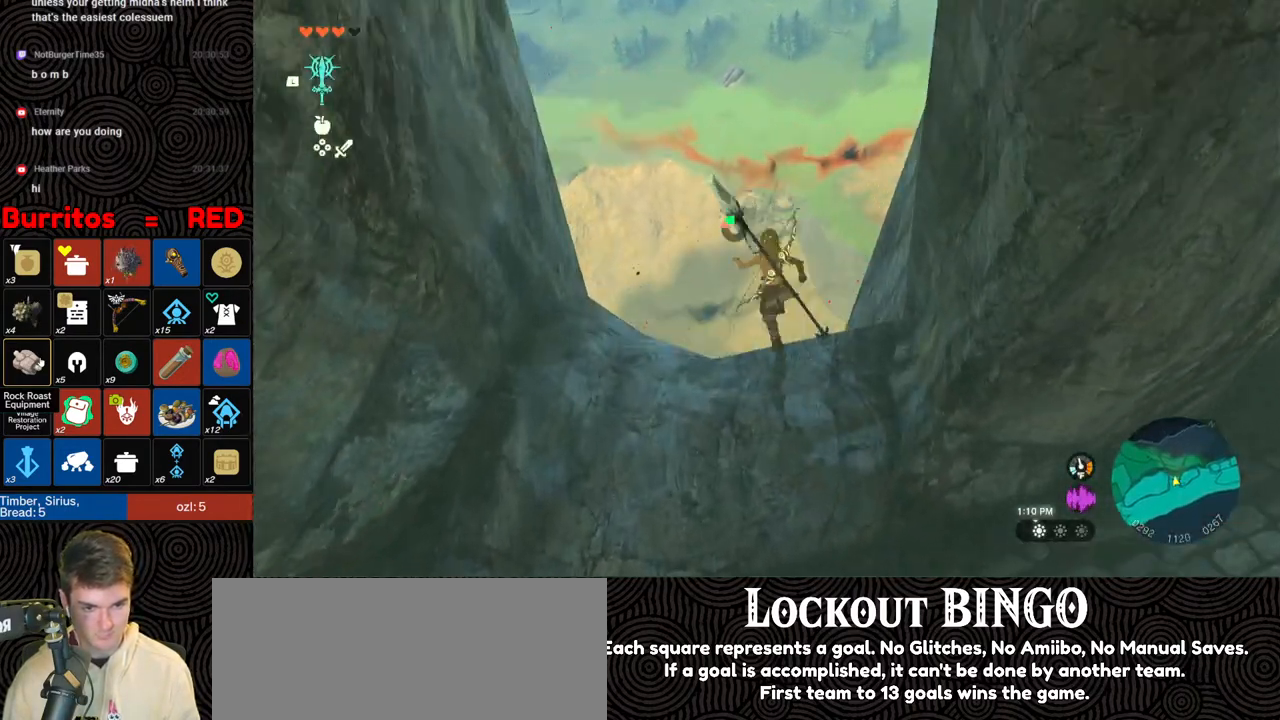
{"buttons": [], "left_stick": "up", "right_stick": "center", "events": [[267, "right_stick", "center"]]}
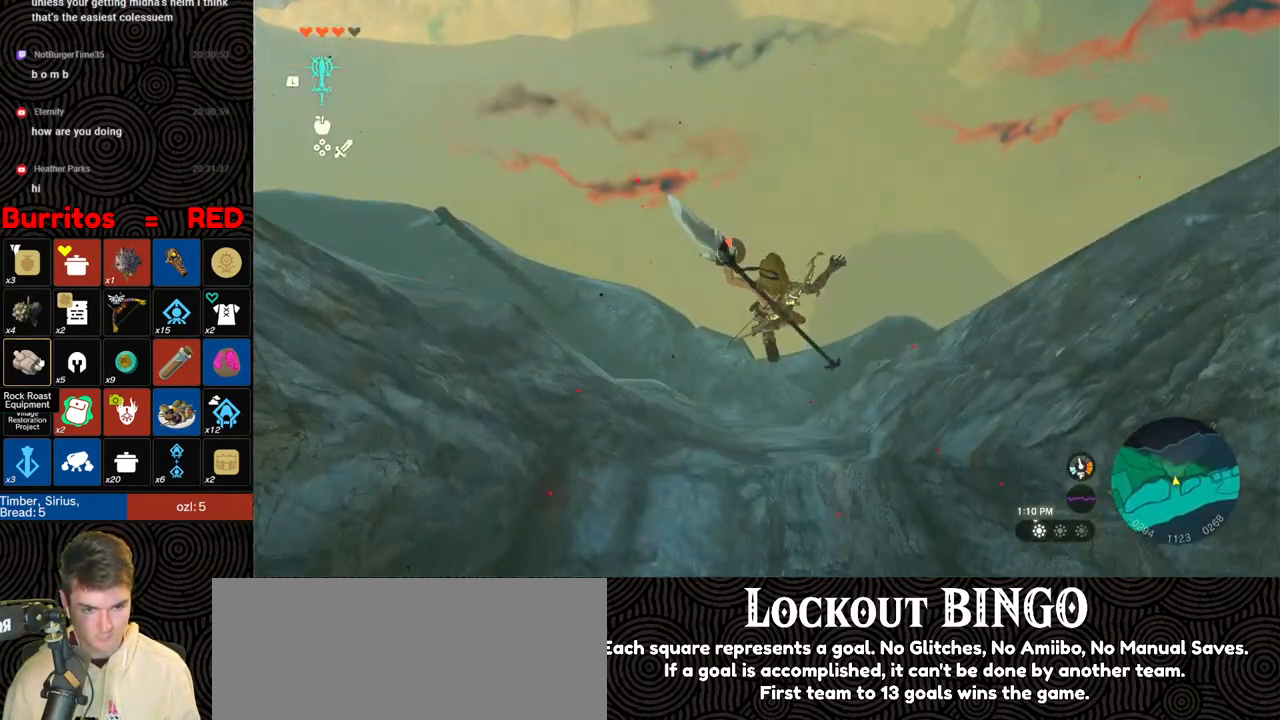
{"buttons": [], "left_stick": "up-left", "right_stick": "left", "events": [[100, "X", "down"], [167, "X", "up"], [167, "right_stick", "down"], [400, "left_stick", "up-left"], [417, "right_stick", "left"]]}
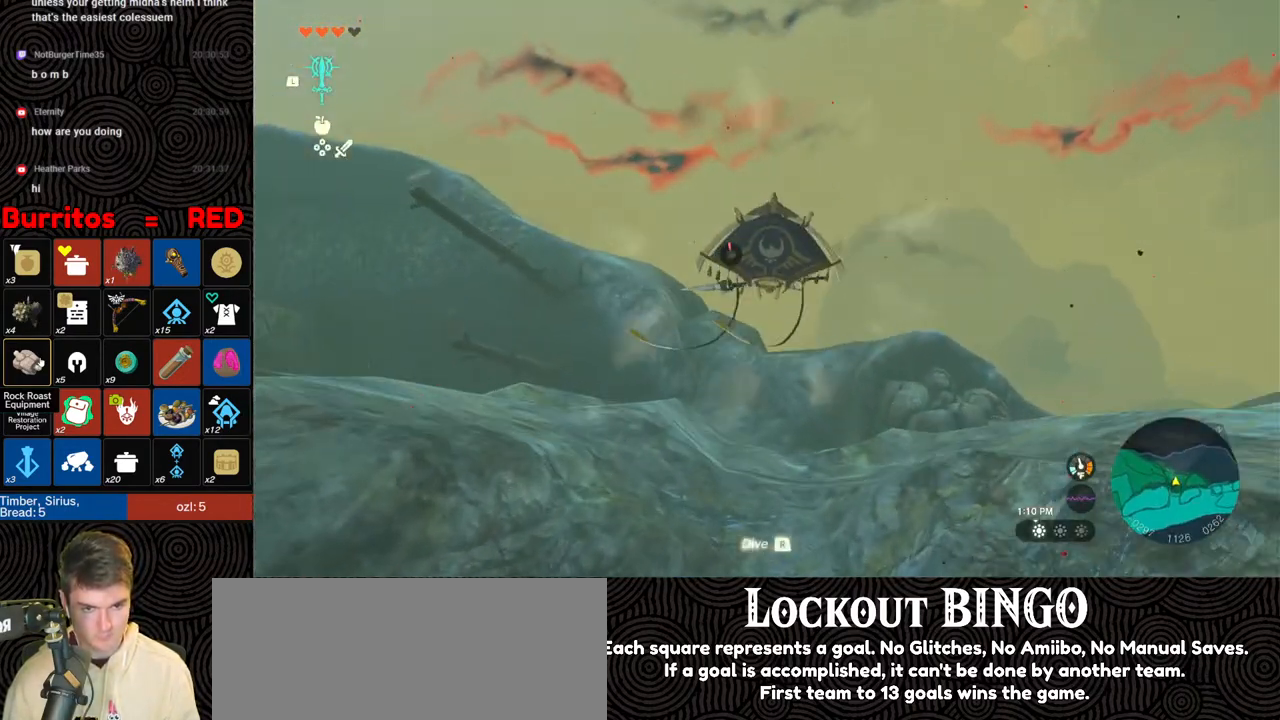
{"buttons": [], "left_stick": "down-left", "right_stick": "center", "events": [[33, "left_stick", "left"], [33, "right_stick", "center"], [167, "B", "down"], [183, "left_stick", "down-left"], [233, "B", "up"]]}
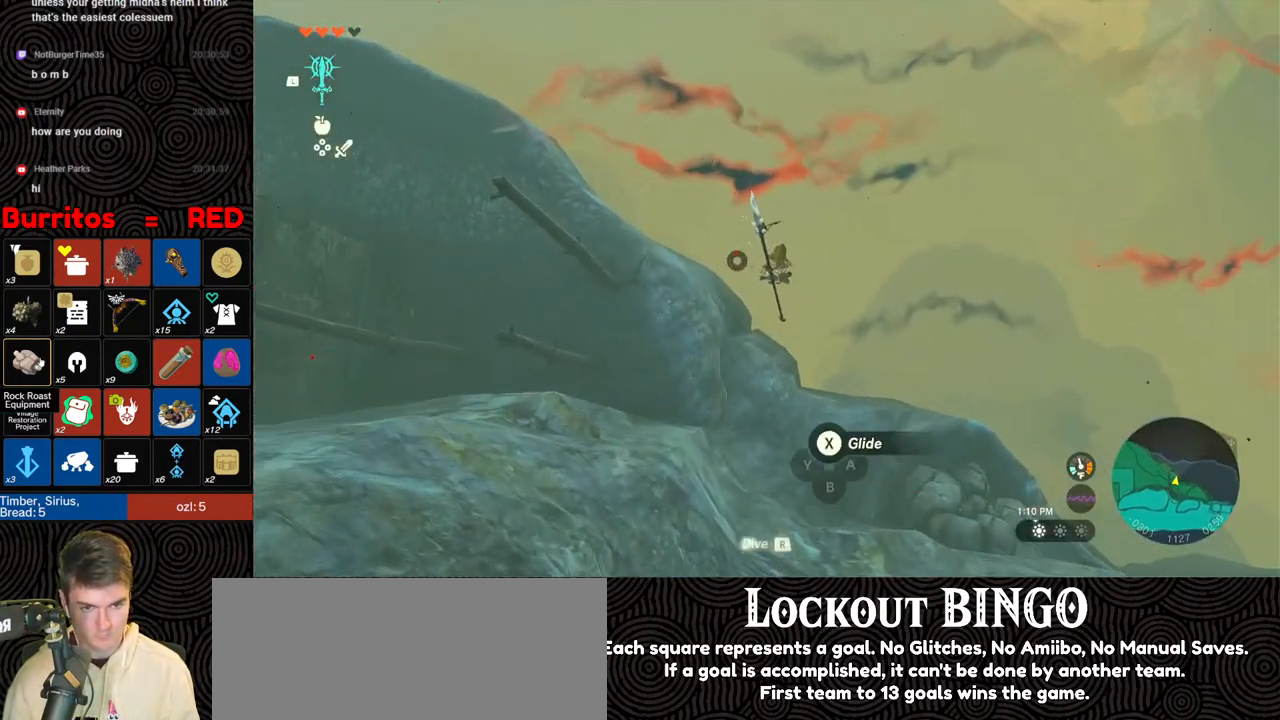
{"buttons": ["B"], "left_stick": "down-left", "right_stick": "center", "events": [[133, "X", "down"], [233, "X", "up"], [500, "B", "down"]]}
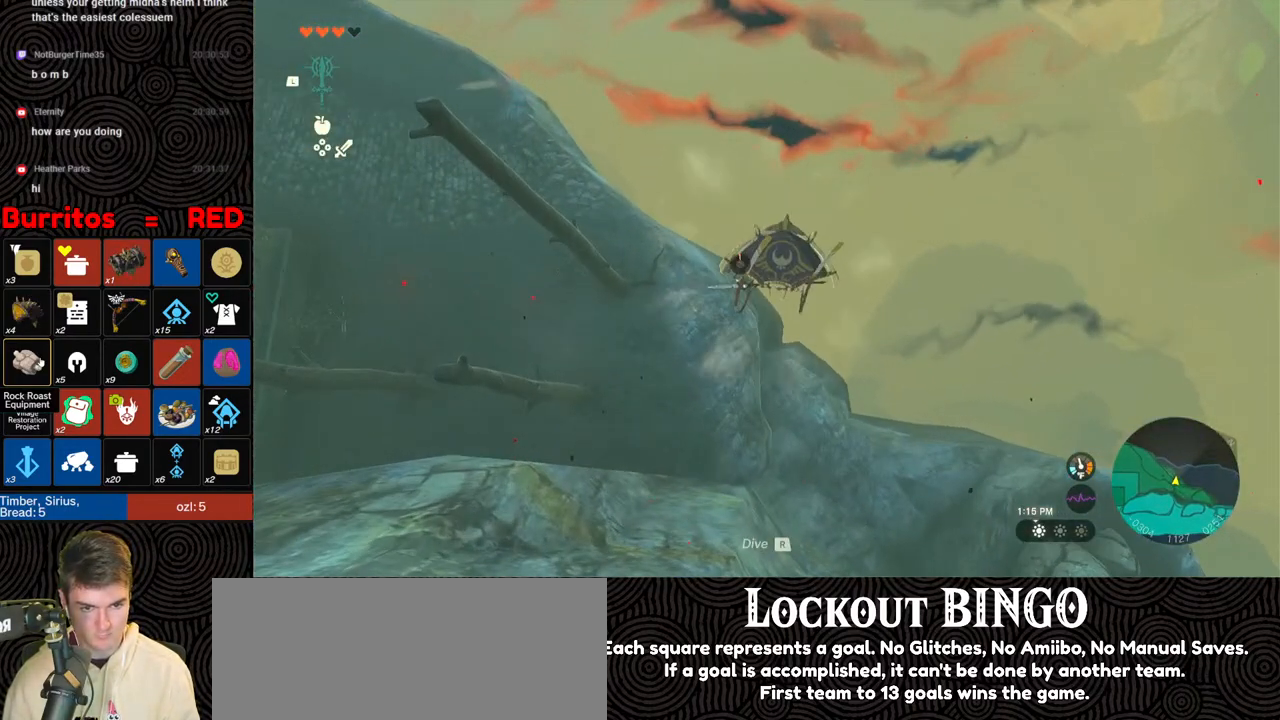
{"buttons": [], "left_stick": "center", "right_stick": "center", "events": [[67, "left_stick", "center"], [83, "B", "up"], [317, "X", "down"], [383, "X", "up"]]}
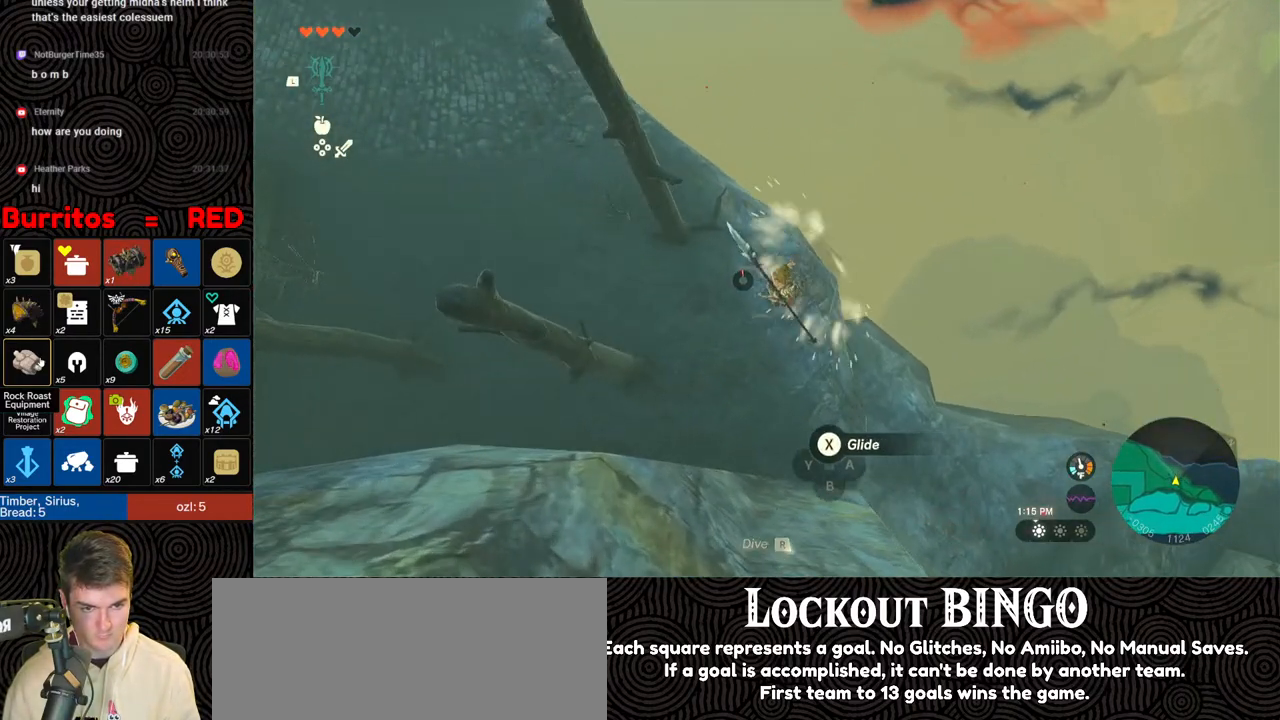
{"buttons": [], "left_stick": "center", "right_stick": "center", "events": [[200, "B", "down"], [300, "B", "up"]]}
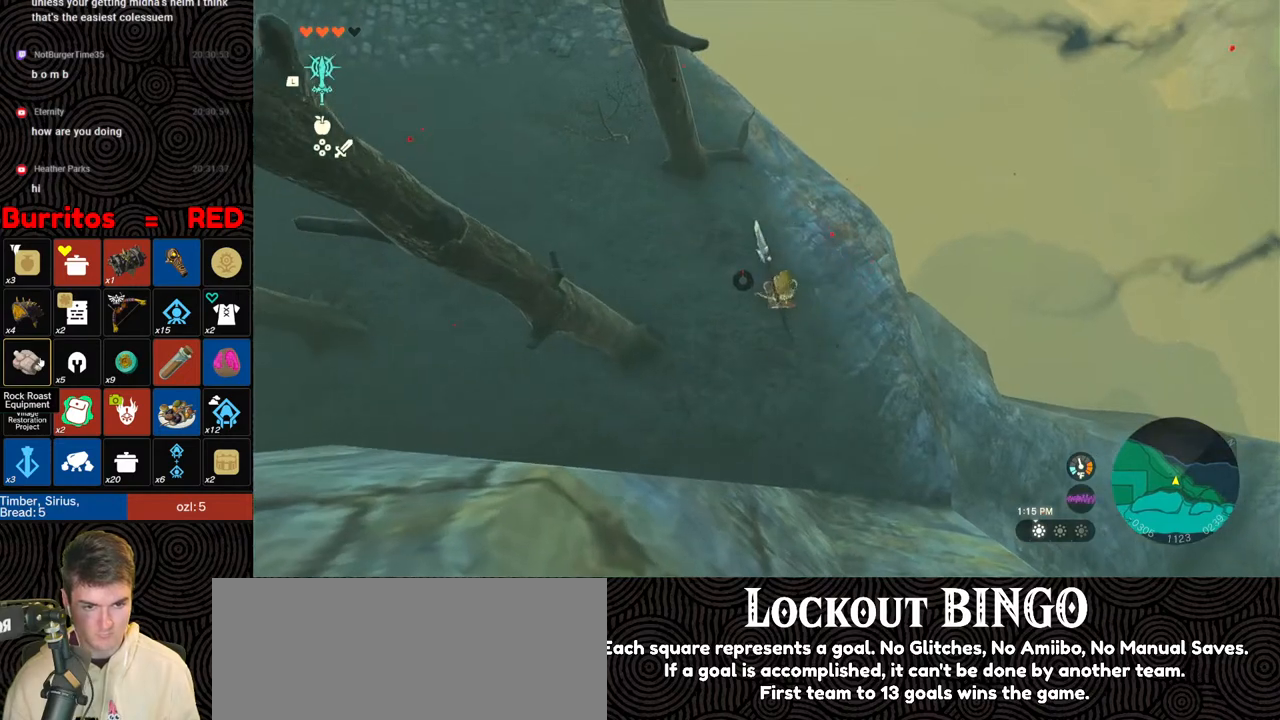
{"buttons": [], "left_stick": "center", "right_stick": "center", "events": [[17, "START", "down"], [100, "START", "up"]]}
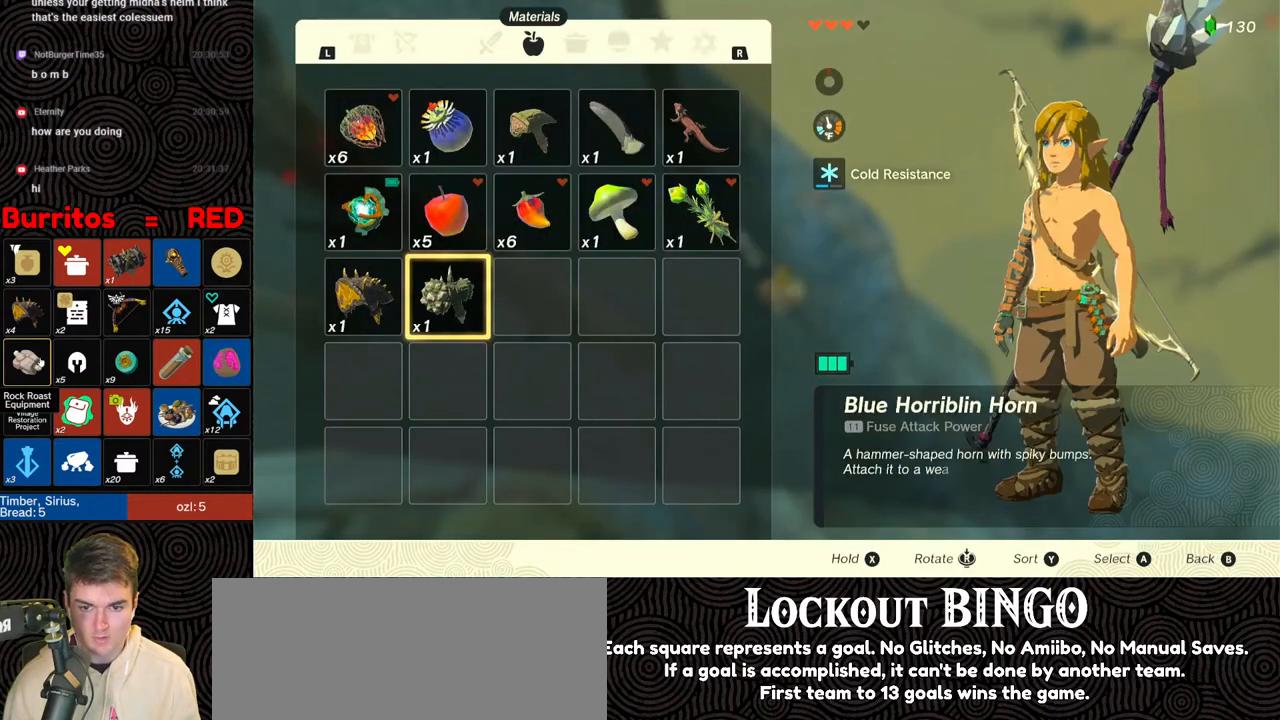
{"buttons": [], "left_stick": "center", "right_stick": "center", "events": []}
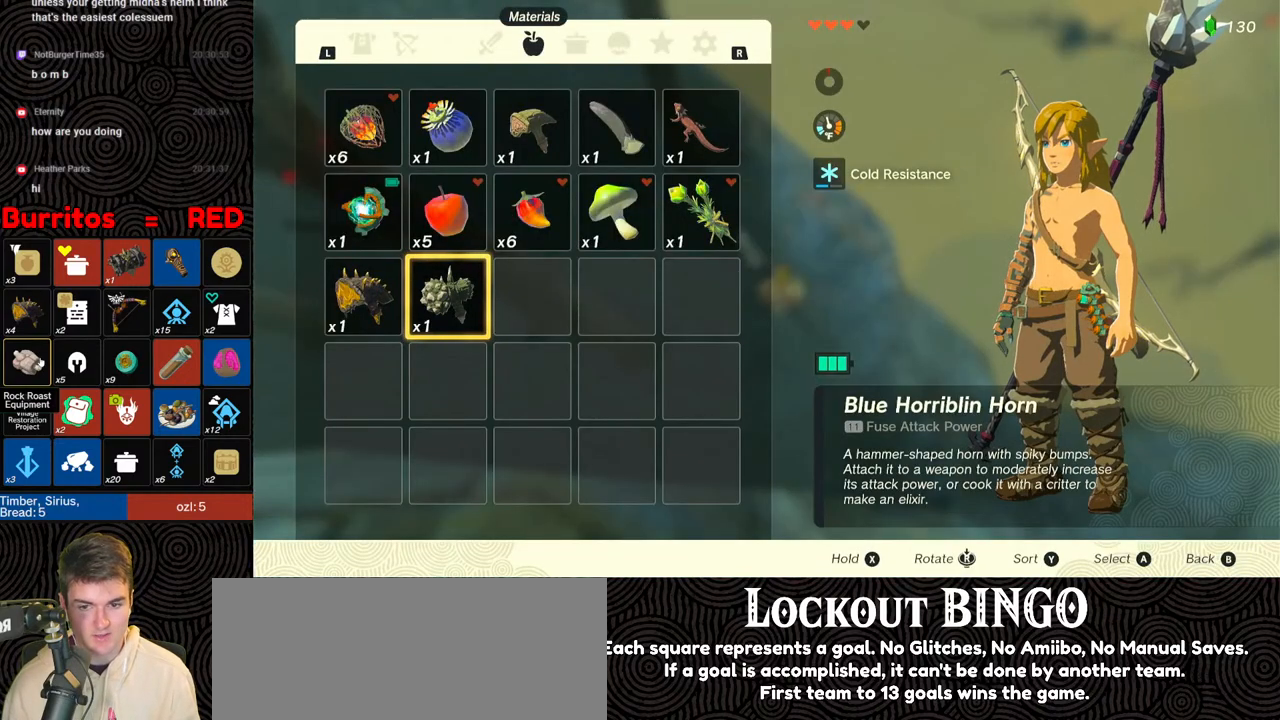
{"buttons": [], "left_stick": "center", "right_stick": "center", "events": [[50, "DPAD_LEFT", "down"], [150, "DPAD_LEFT", "up"]]}
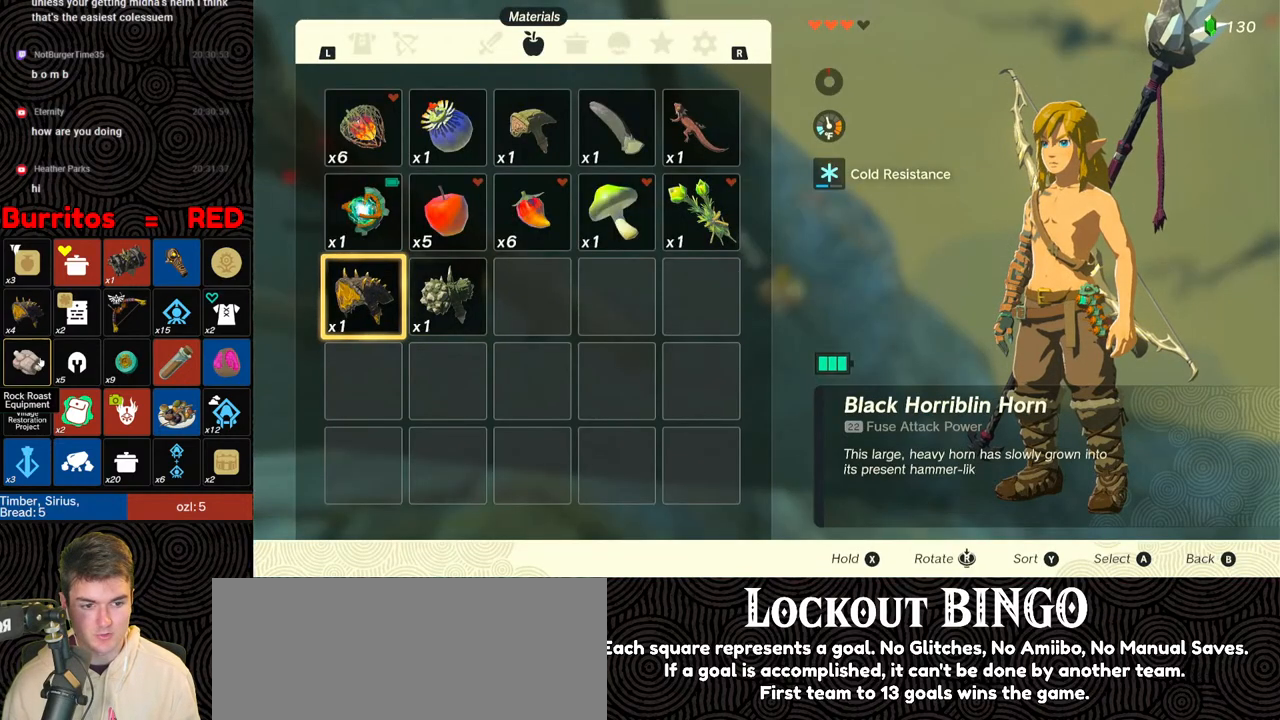
{"buttons": ["DPAD_RIGHT"], "left_stick": "center", "right_stick": "center", "events": [[217, "DPAD_UP", "down"], [283, "DPAD_LEFT", "down"], [300, "DPAD_LEFT", "up"], [300, "DPAD_UP", "up"], [467, "DPAD_RIGHT", "down"]]}
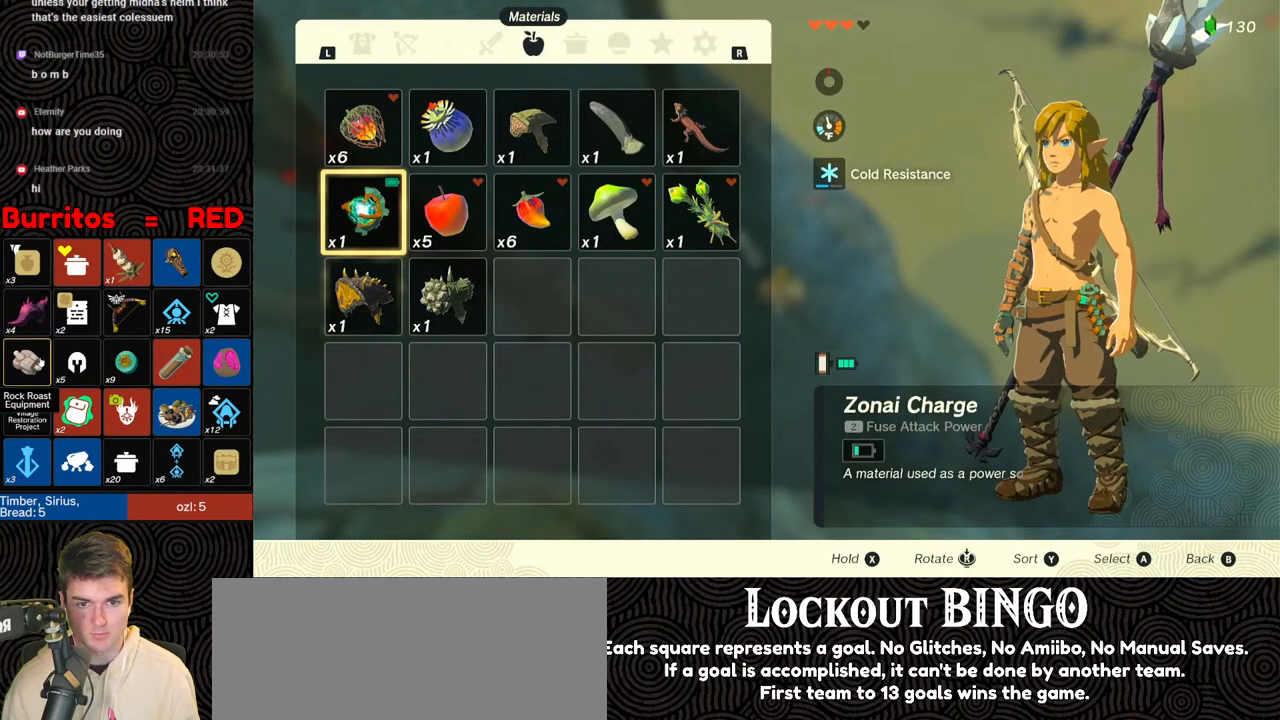
{"buttons": [], "left_stick": "center", "right_stick": "center", "events": [[33, "DPAD_RIGHT", "up"], [133, "DPAD_RIGHT", "down"], [150, "DPAD_RIGHT", "up"], [350, "DPAD_UP", "down"], [417, "DPAD_UP", "up"]]}